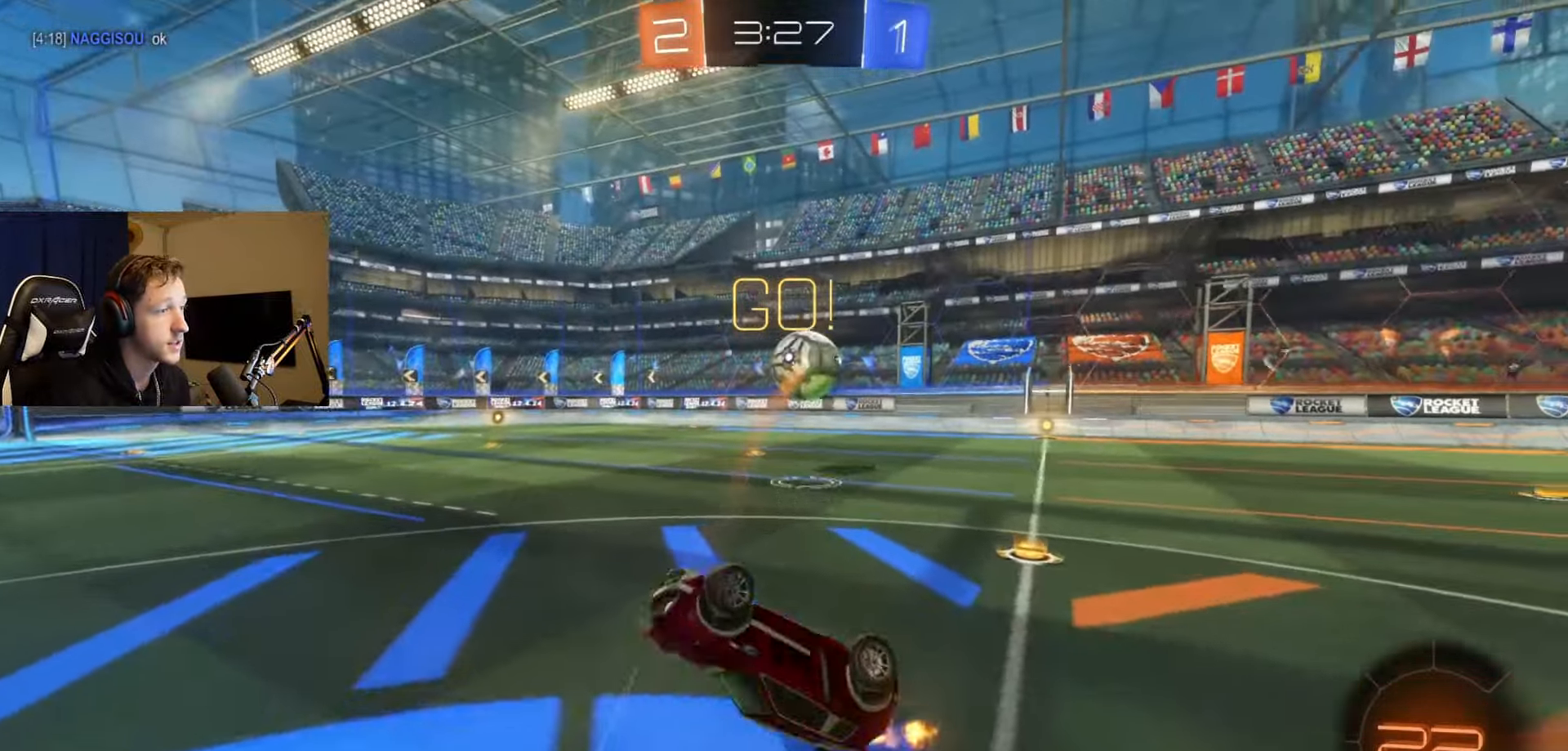
Gameplay with a controller (Xbox layout); each line is a JSON object with the inputs held at the frame after it. "events" lists button and stick changes between this image and that frame as [ms after this image, input, new state], when the widget could be followed in between. Not read: L2.
{"buttons": ["B", "R2"], "left_stick": "center", "right_stick": "center", "events": [[117, "R1", "up"], [267, "R2", "down"], [417, "left_stick", "center"], [484, "B", "down"]]}
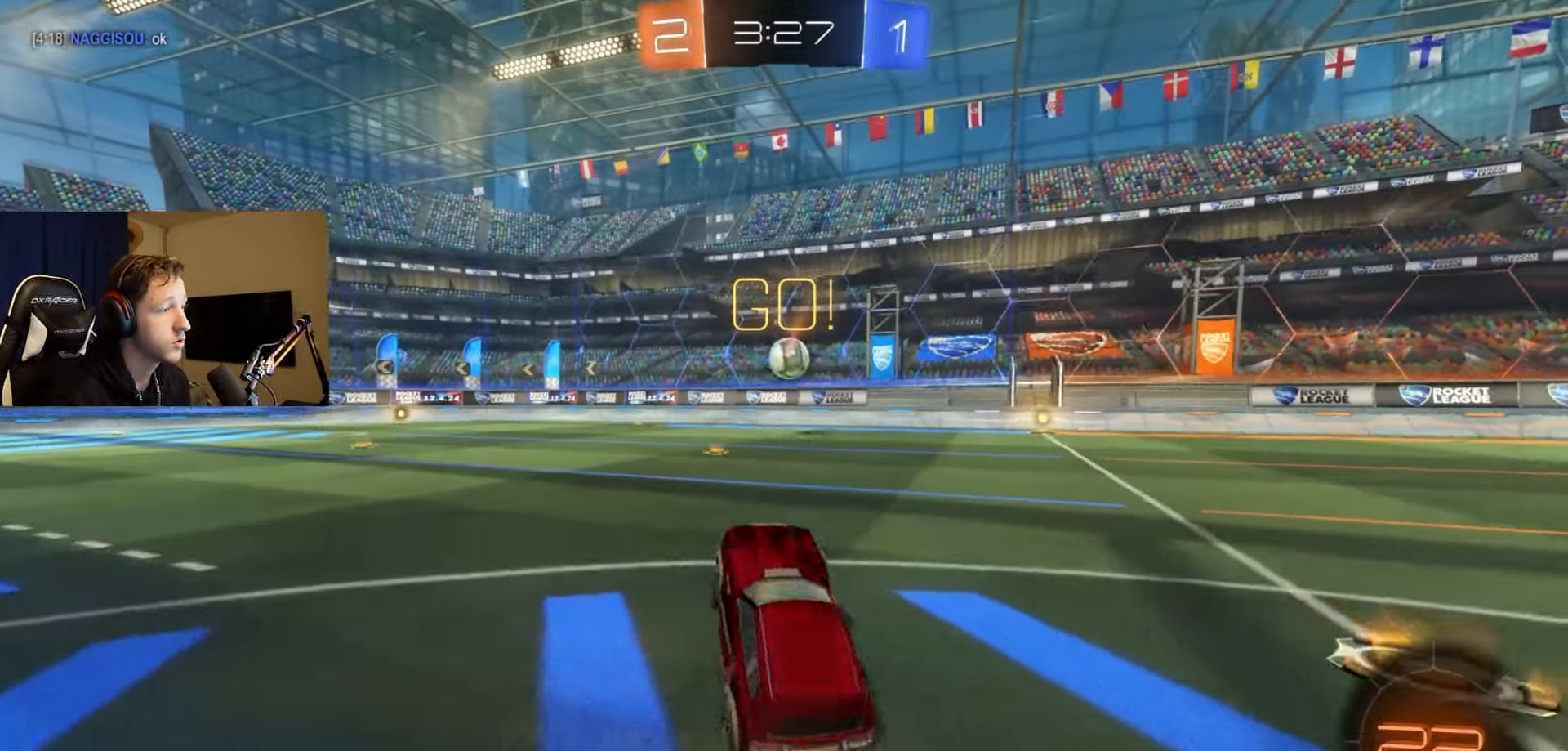
{"buttons": ["R2"], "left_stick": "center", "right_stick": "center", "events": [[500, "B", "up"]]}
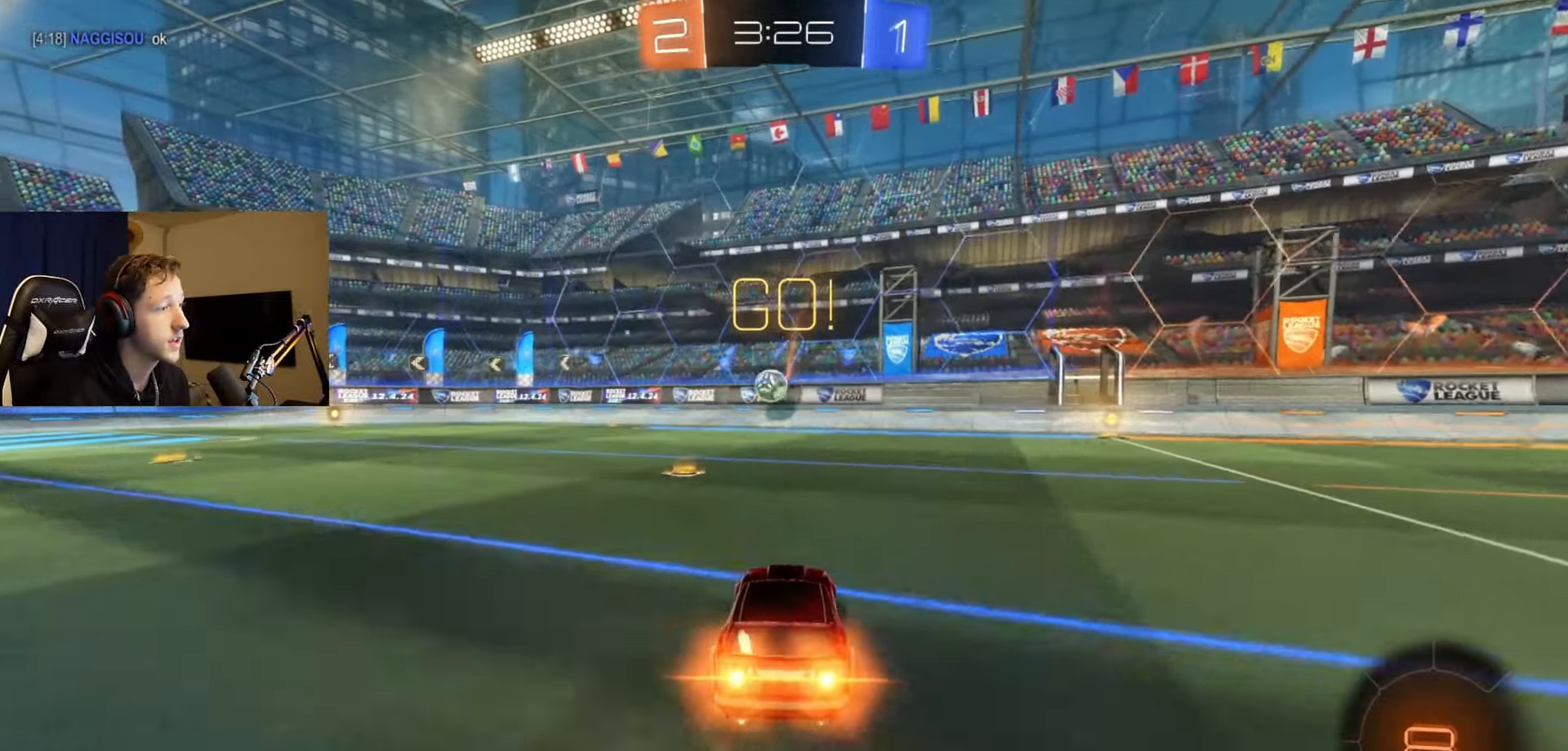
{"buttons": ["R2"], "left_stick": "left", "right_stick": "center", "events": [[67, "left_stick", "left"]]}
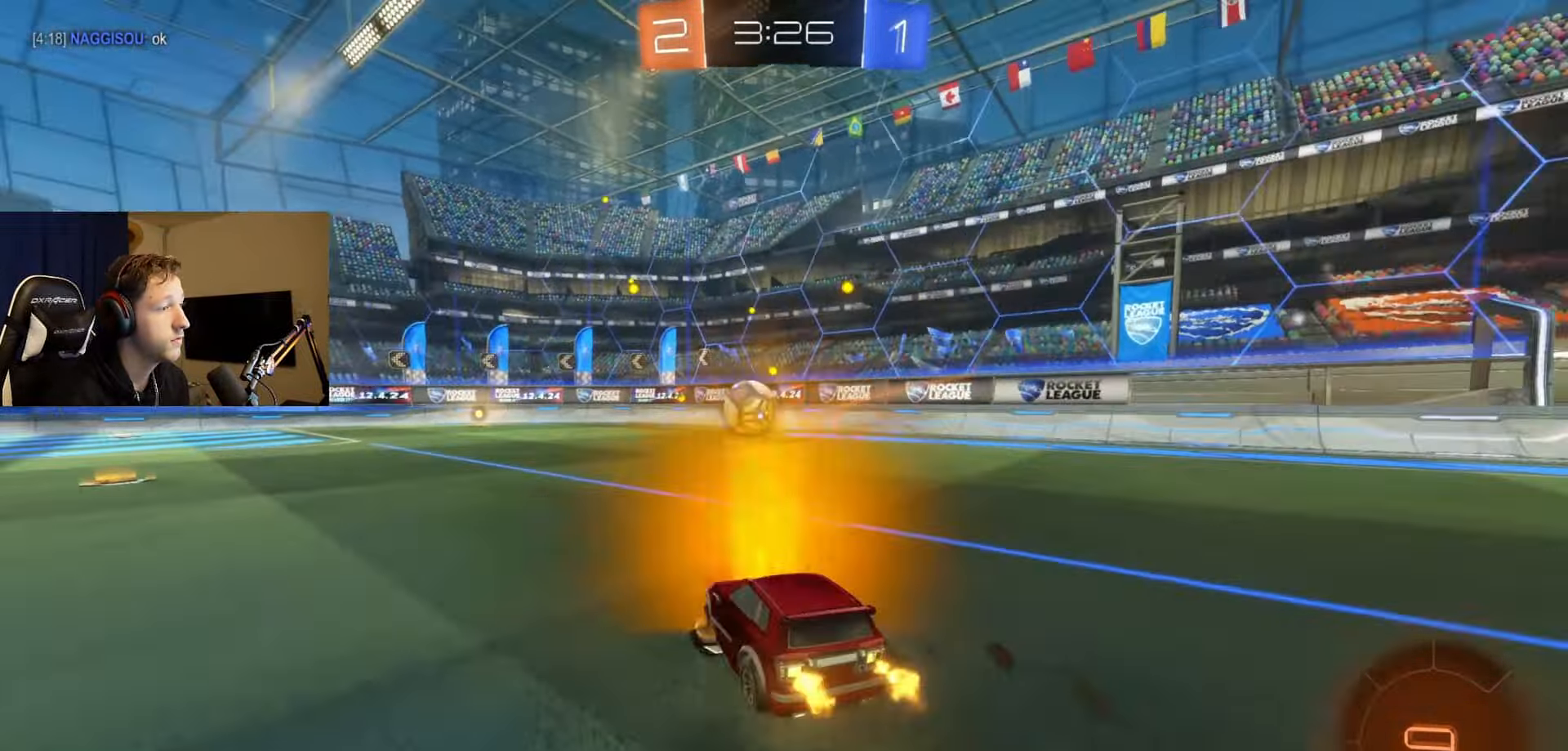
{"buttons": ["R2"], "left_stick": "center", "right_stick": "center", "events": [[183, "B", "down"], [183, "left_stick", "center"], [333, "B", "up"]]}
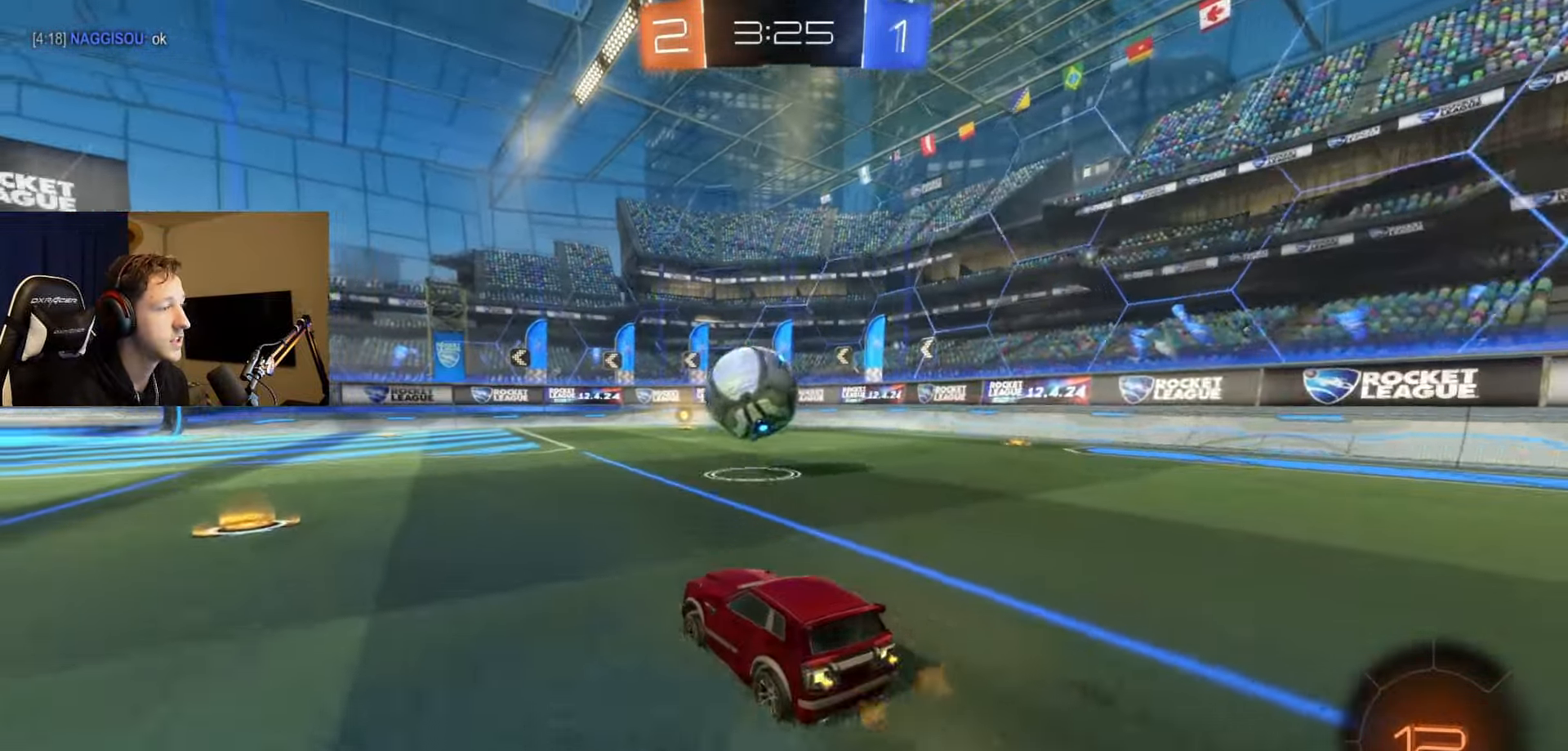
{"buttons": ["A", "B", "L1", "R2"], "left_stick": "up", "right_stick": "center", "events": [[67, "left_stick", "left"], [100, "B", "down"], [317, "A", "down"], [317, "left_stick", "up"], [367, "L1", "down"], [400, "A", "up"], [400, "B", "up"], [451, "A", "down"], [451, "B", "down"]]}
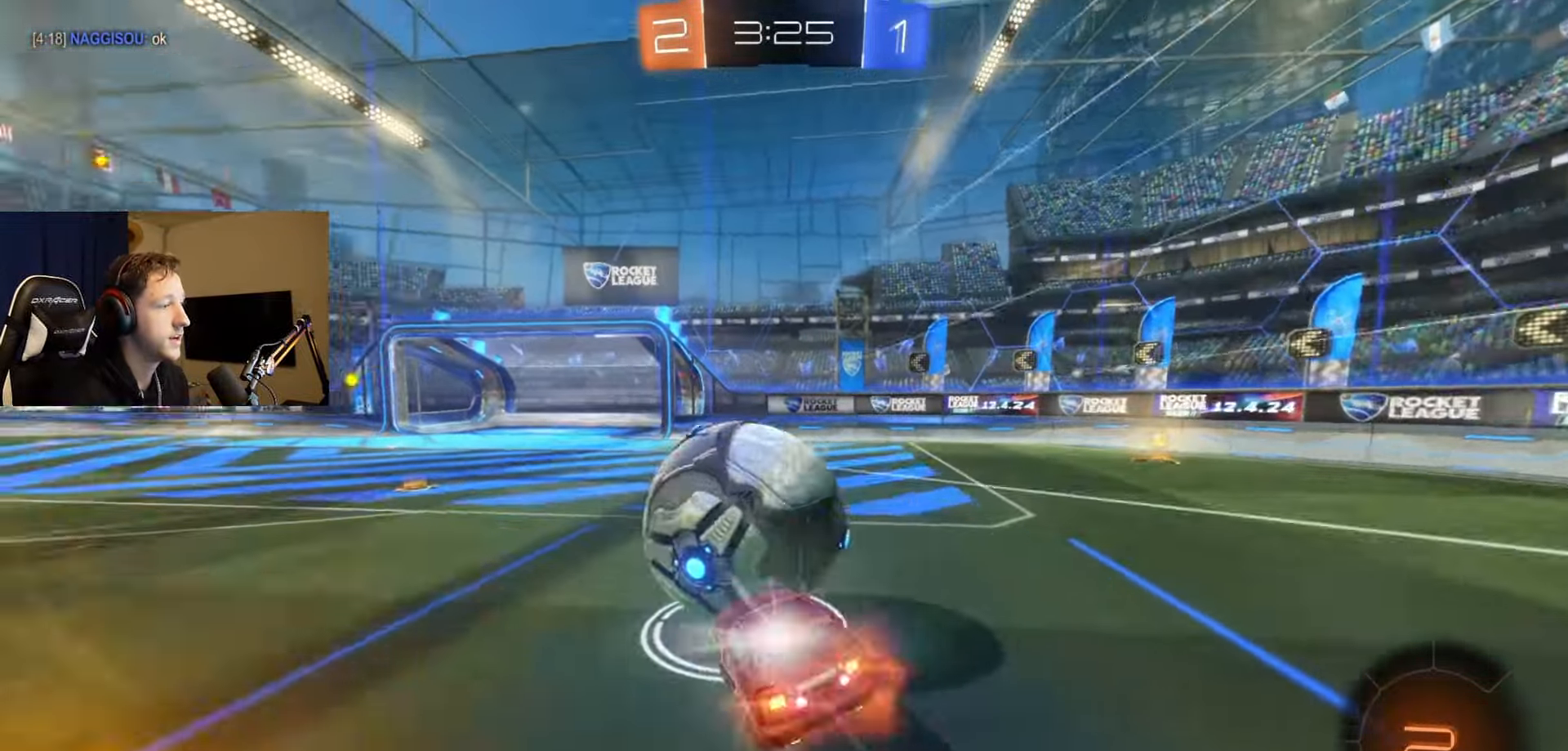
{"buttons": ["L1", "R2"], "left_stick": "down-left", "right_stick": "center", "events": [[83, "left_stick", "down"], [200, "left_stick", "down-left"], [267, "A", "up"], [333, "B", "up"]]}
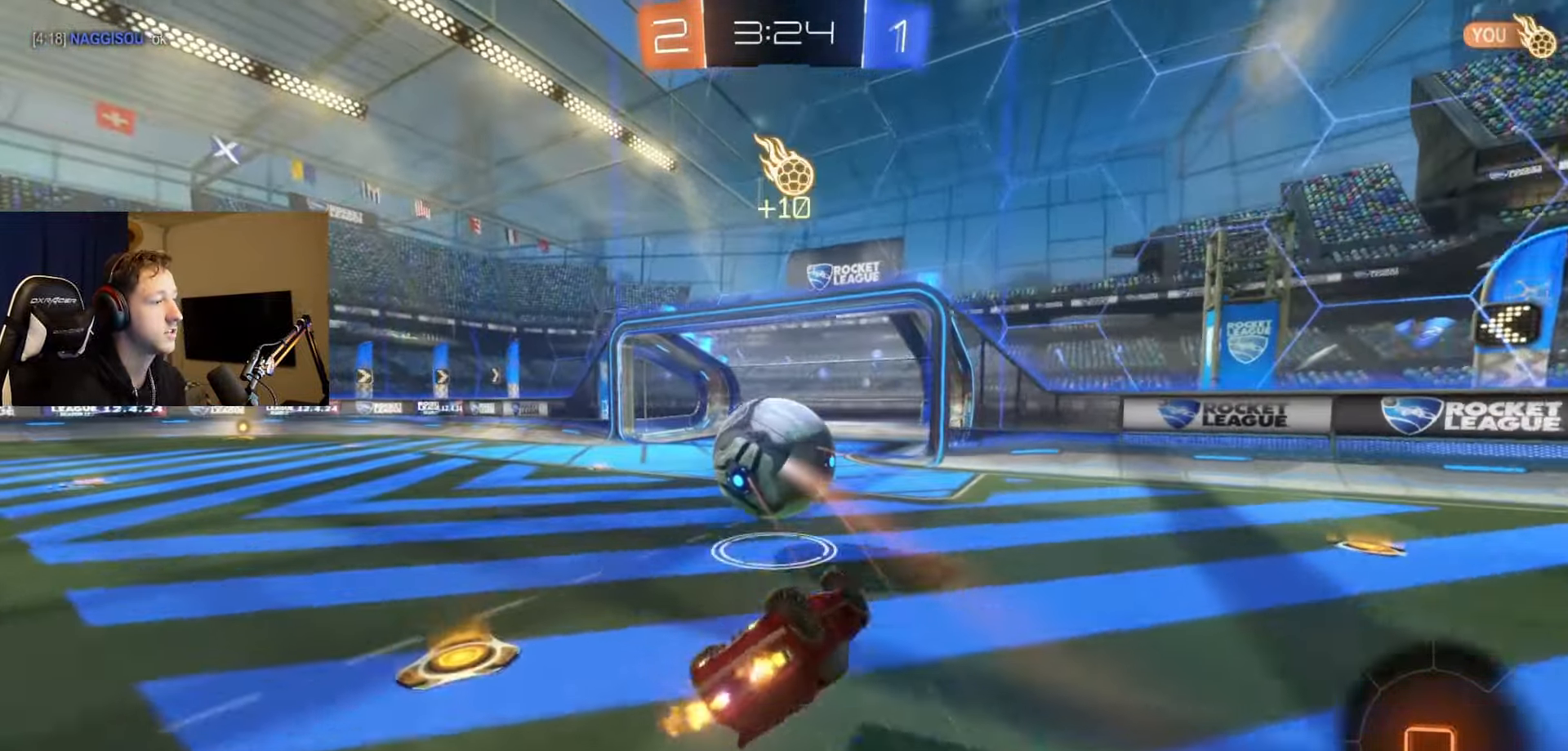
{"buttons": ["B", "R2"], "left_stick": "left", "right_stick": "center"}
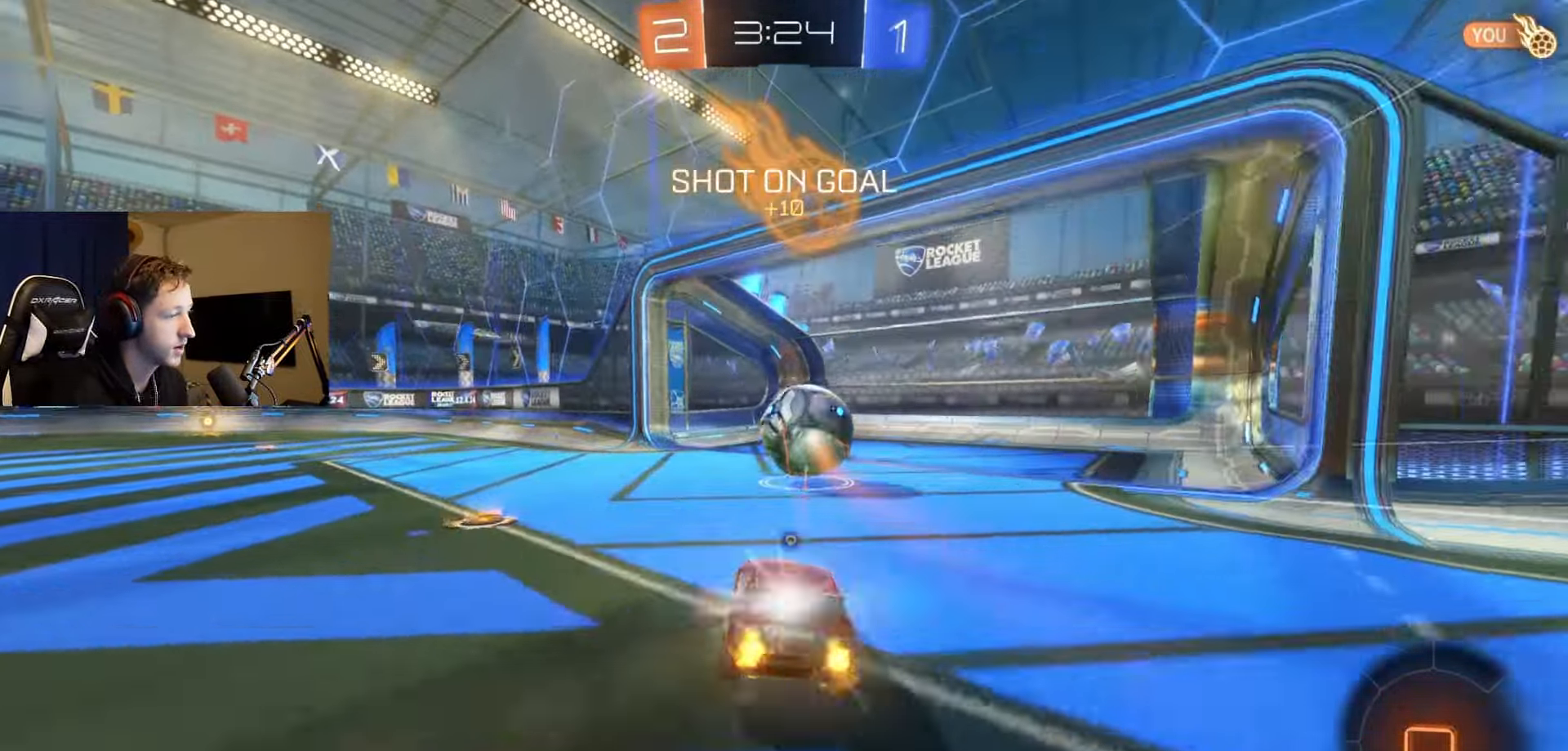
{"buttons": ["L1", "R2"], "left_stick": "center", "right_stick": "center", "events": [[150, "A", "down"], [166, "L1", "down"], [166, "left_stick", "up-left"], [250, "A", "up"], [250, "B", "up"], [300, "A", "down"], [300, "B", "down"], [366, "left_stick", "left"], [433, "A", "up"], [483, "B", "up"], [483, "left_stick", "center"]]}
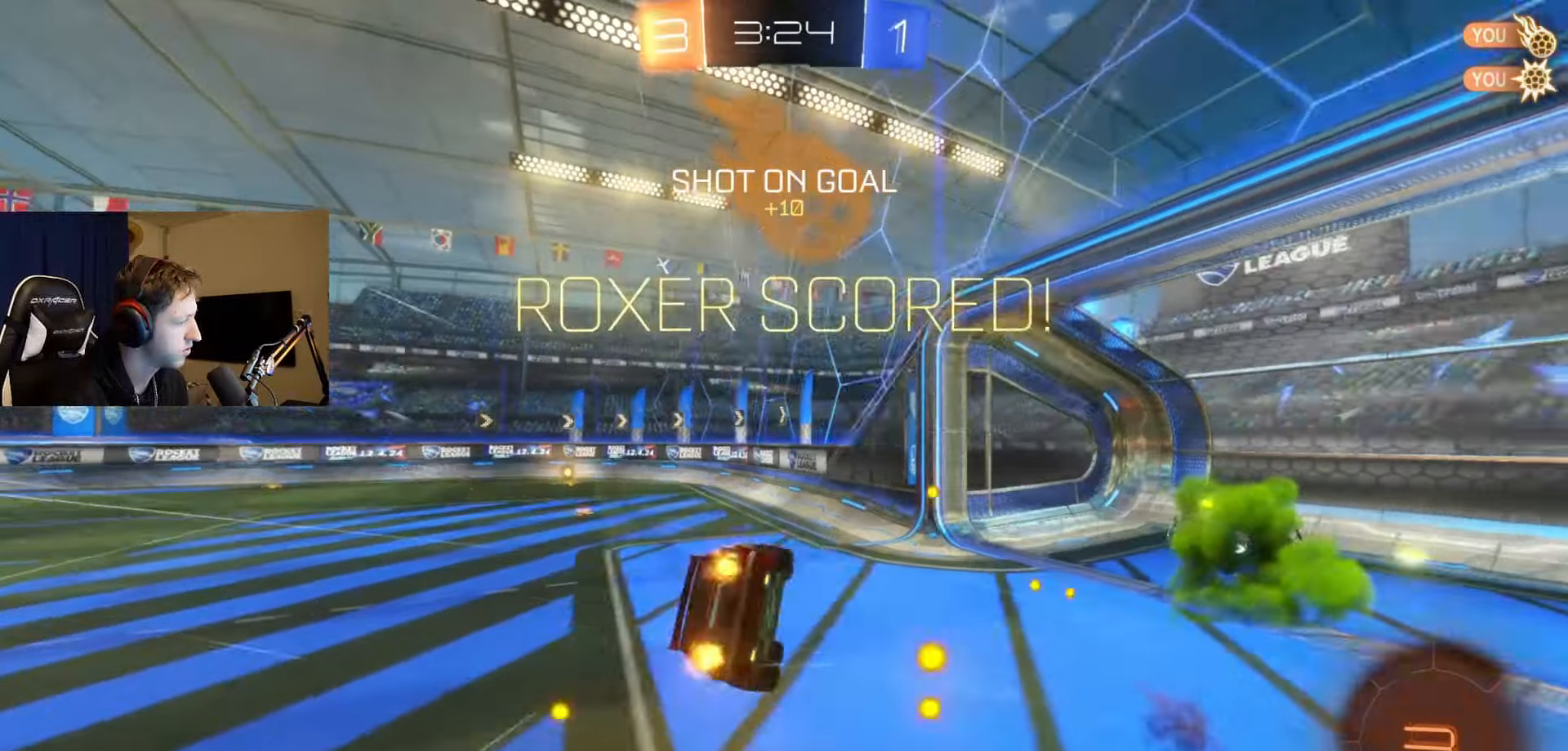
{"buttons": ["Y", "L1", "R2"], "left_stick": "center", "right_stick": "center", "events": [[50, "Y", "down"], [116, "SELECT", "down"], [200, "Y", "up"], [283, "SELECT", "up"], [500, "Y", "down"]]}
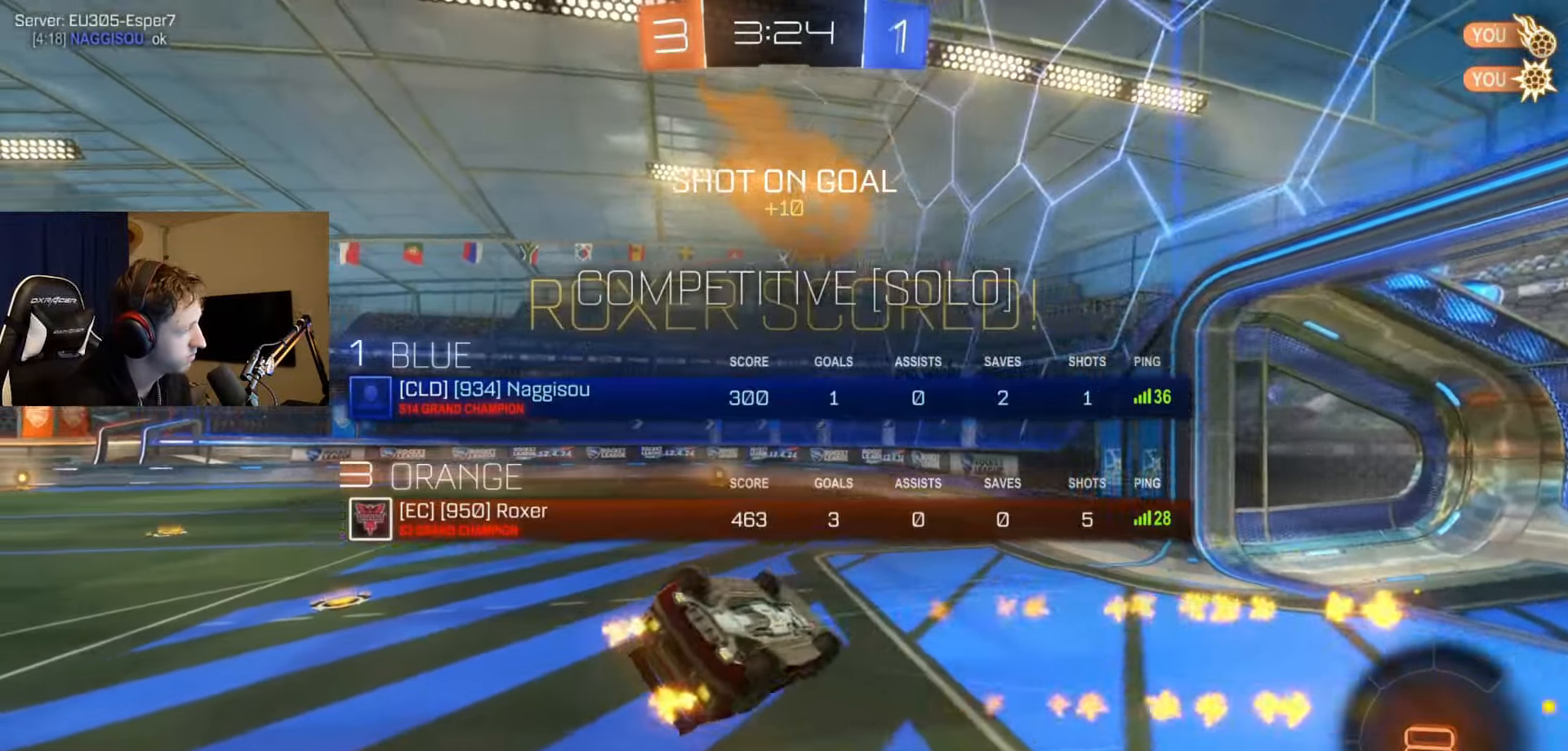
{"buttons": ["X", "R2"], "left_stick": "left", "right_stick": "center", "events": [[117, "left_stick", "left"], [184, "Y", "up"], [367, "X", "down"], [434, "L1", "up"]]}
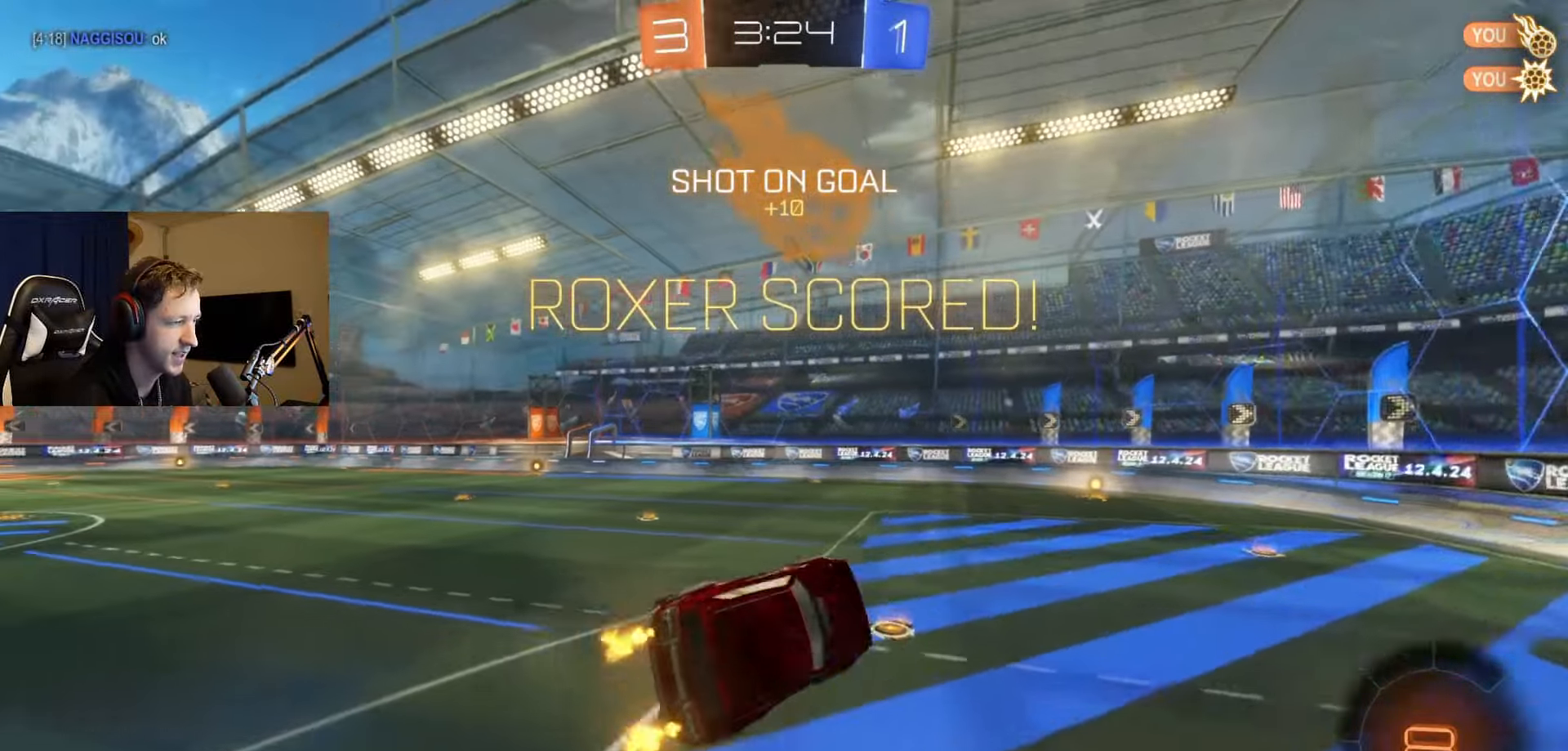
{"buttons": ["X", "R2"], "left_stick": "center", "right_stick": "center", "events": [[50, "left_stick", "center"], [216, "left_stick", "left"], [450, "left_stick", "center"]]}
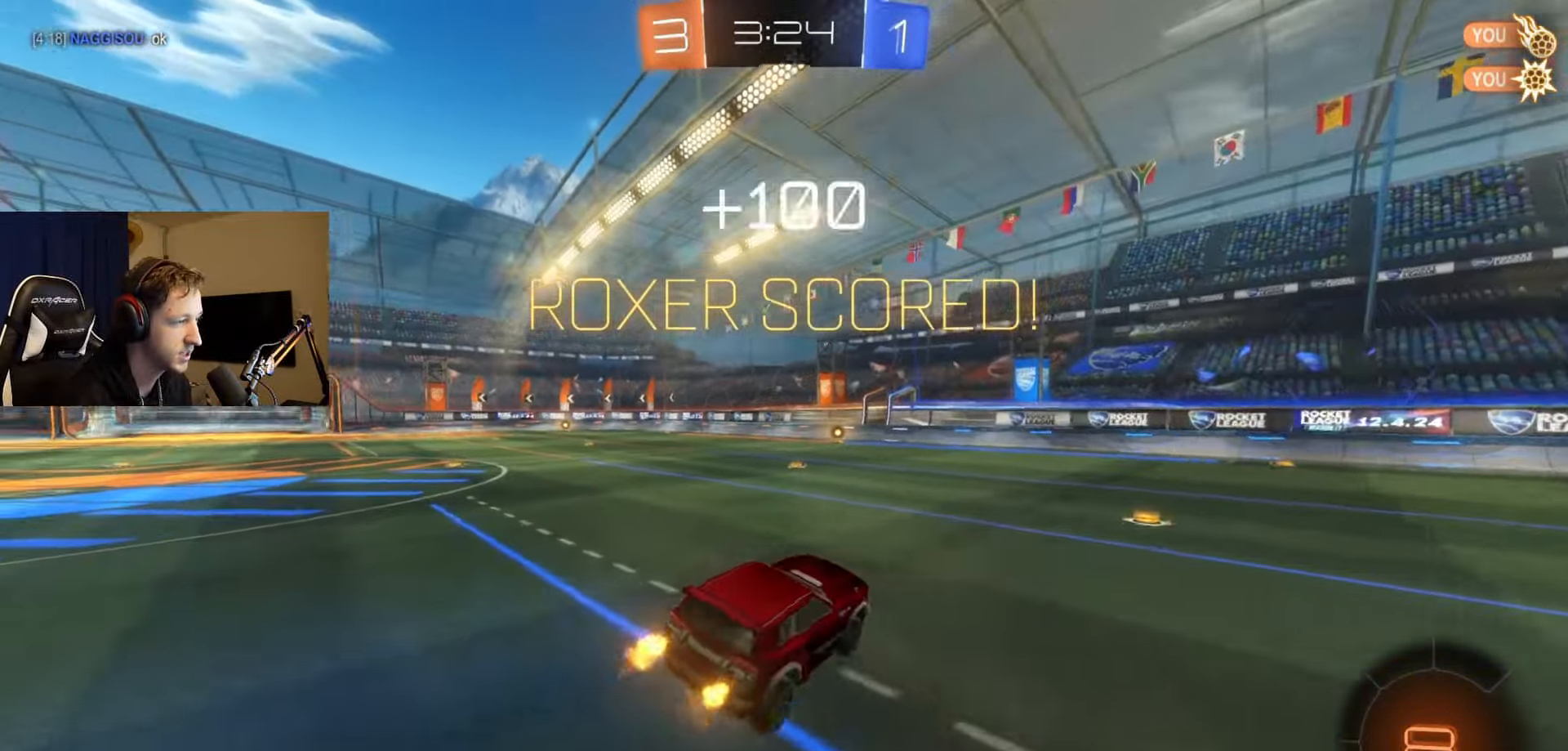
{"buttons": ["A", "X", "L1", "R2"], "left_stick": "up", "right_stick": "center", "events": [[100, "left_stick", "left"], [284, "A", "down"], [317, "left_stick", "right"], [384, "A", "up"], [384, "L1", "down"], [400, "X", "up"], [450, "A", "down"], [450, "X", "down"], [484, "left_stick", "up"]]}
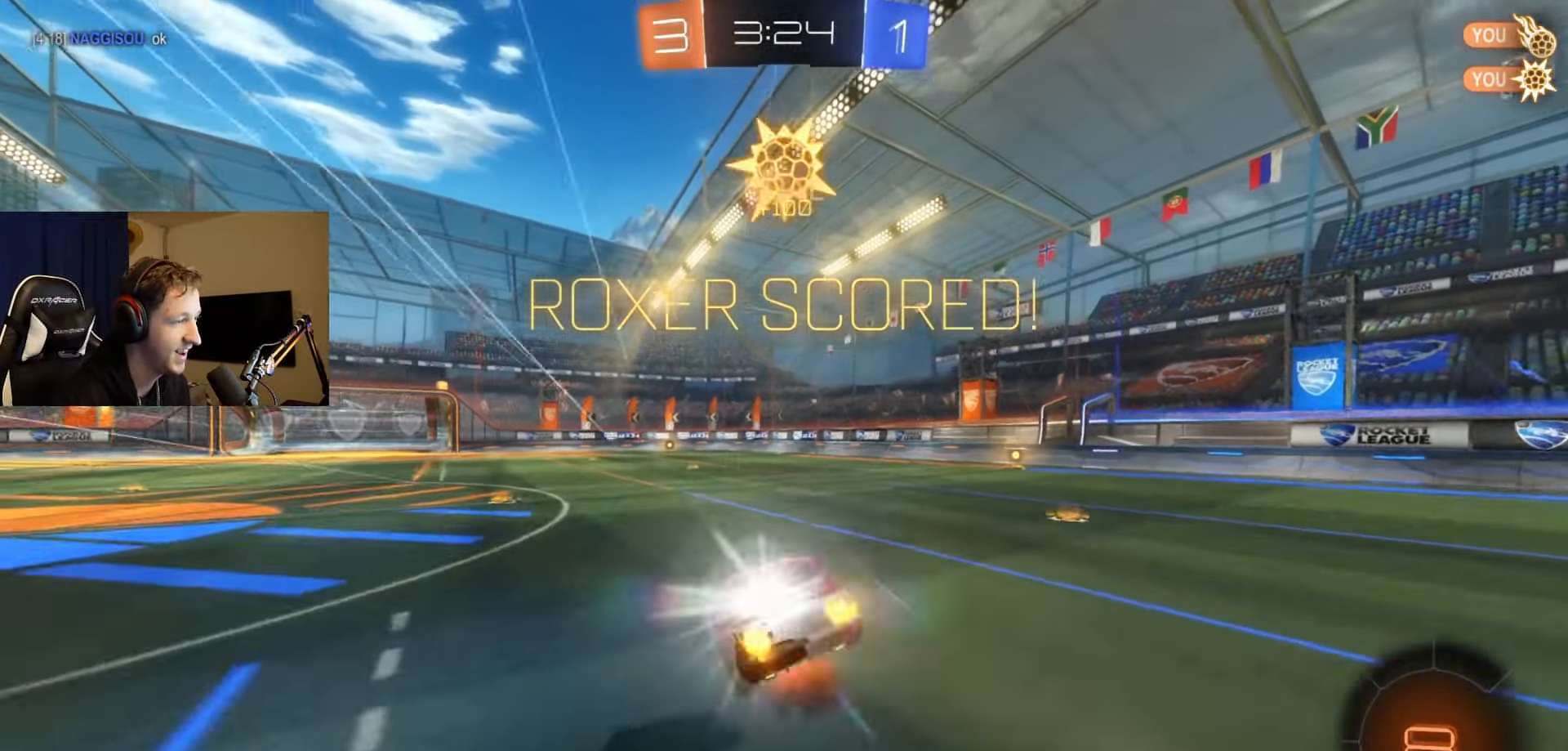
{"buttons": ["B", "L1", "R2"], "left_stick": "left", "right_stick": "center", "events": [[33, "left_stick", "left"], [116, "A", "up"], [150, "X", "up"], [150, "left_stick", "down"], [216, "left_stick", "down-left"], [233, "B", "down"], [383, "left_stick", "left"]]}
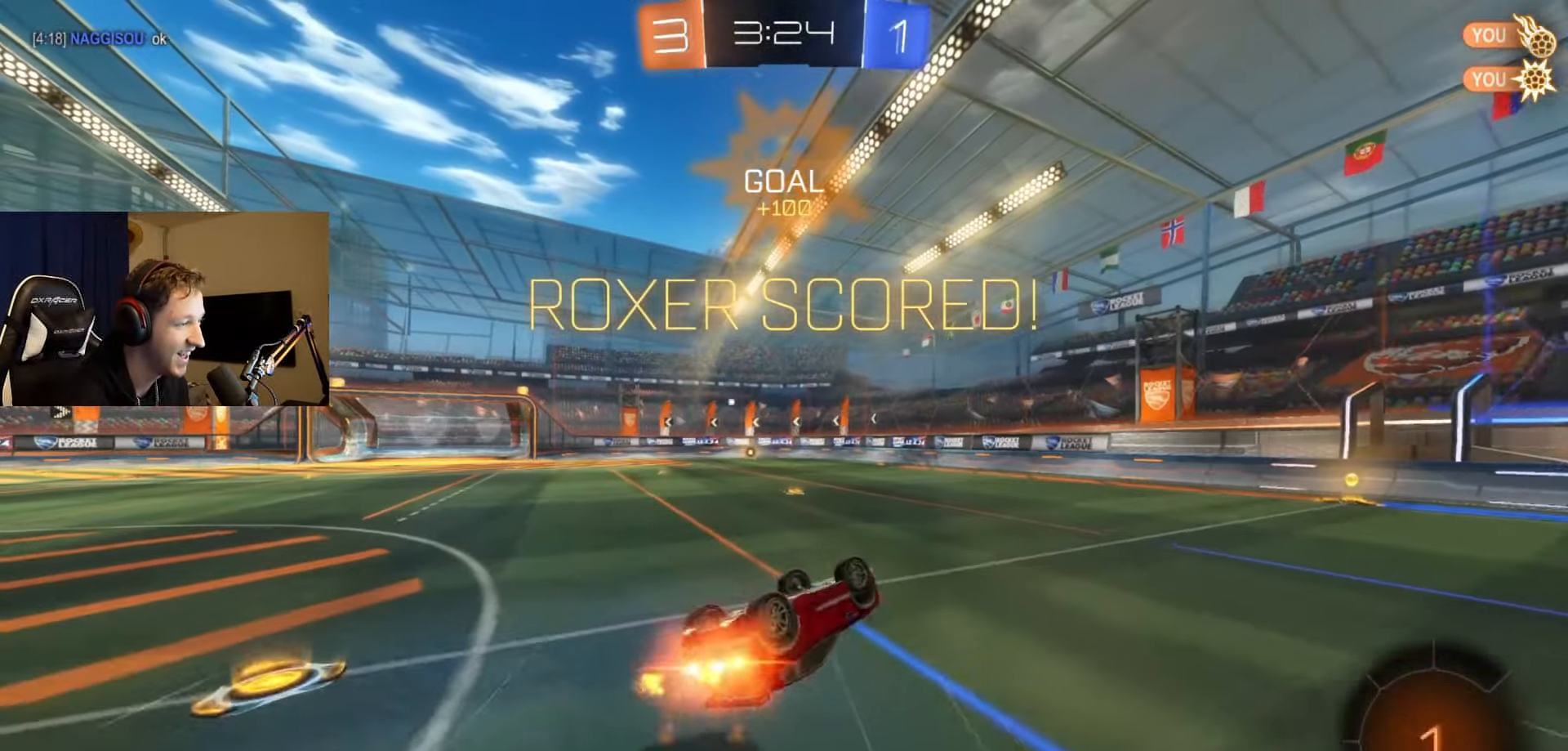
{"buttons": [], "left_stick": "center", "right_stick": "center", "events": [[33, "left_stick", "down-left"], [217, "B", "up"], [217, "left_stick", "center"], [234, "L1", "up"], [334, "left_stick", "up"], [367, "R2", "up"], [501, "left_stick", "center"]]}
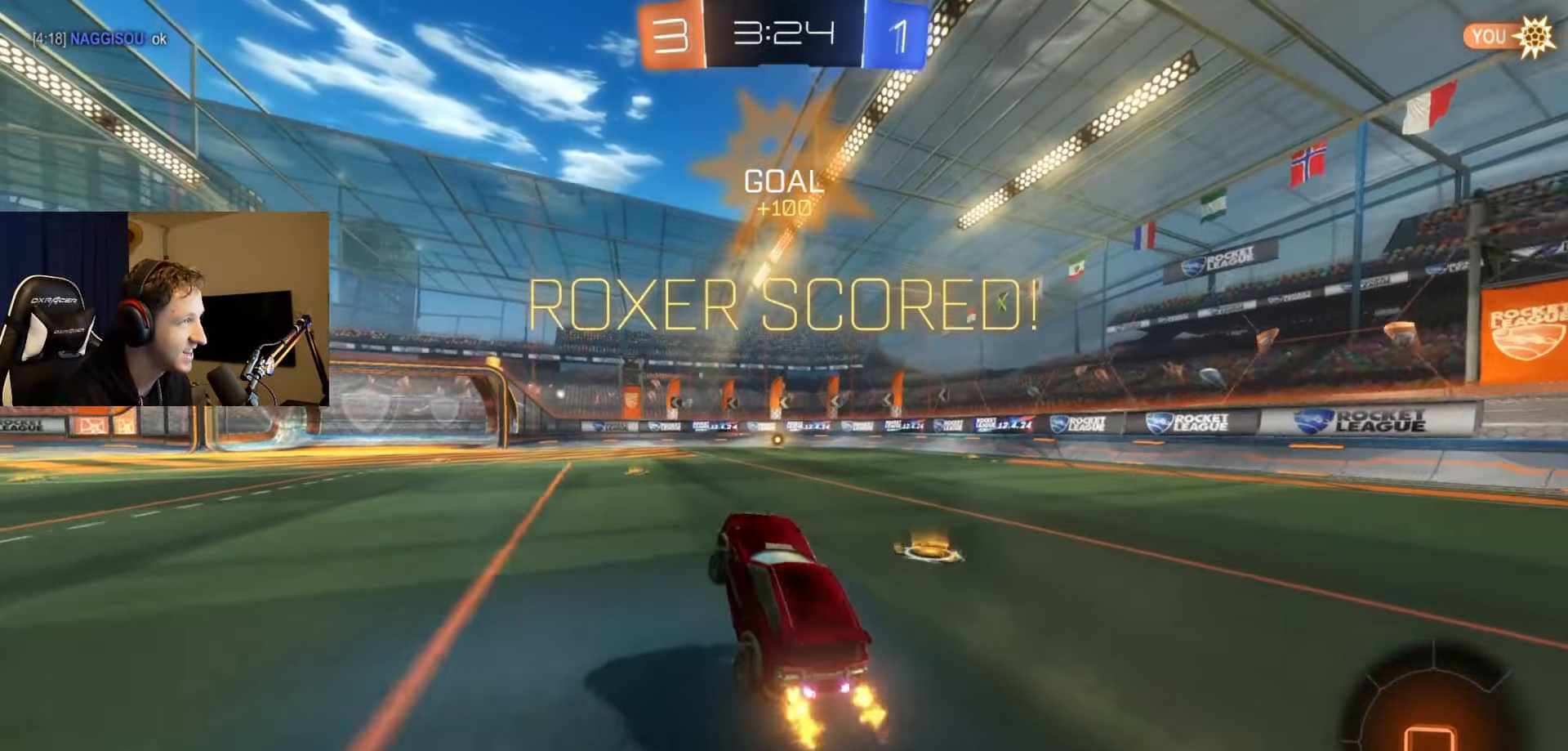
{"buttons": ["A"], "left_stick": "up-left", "right_stick": "center", "events": [[116, "left_stick", "right"], [250, "A", "down"], [317, "A", "up"], [317, "left_stick", "up"], [417, "A", "down"], [483, "left_stick", "up-left"]]}
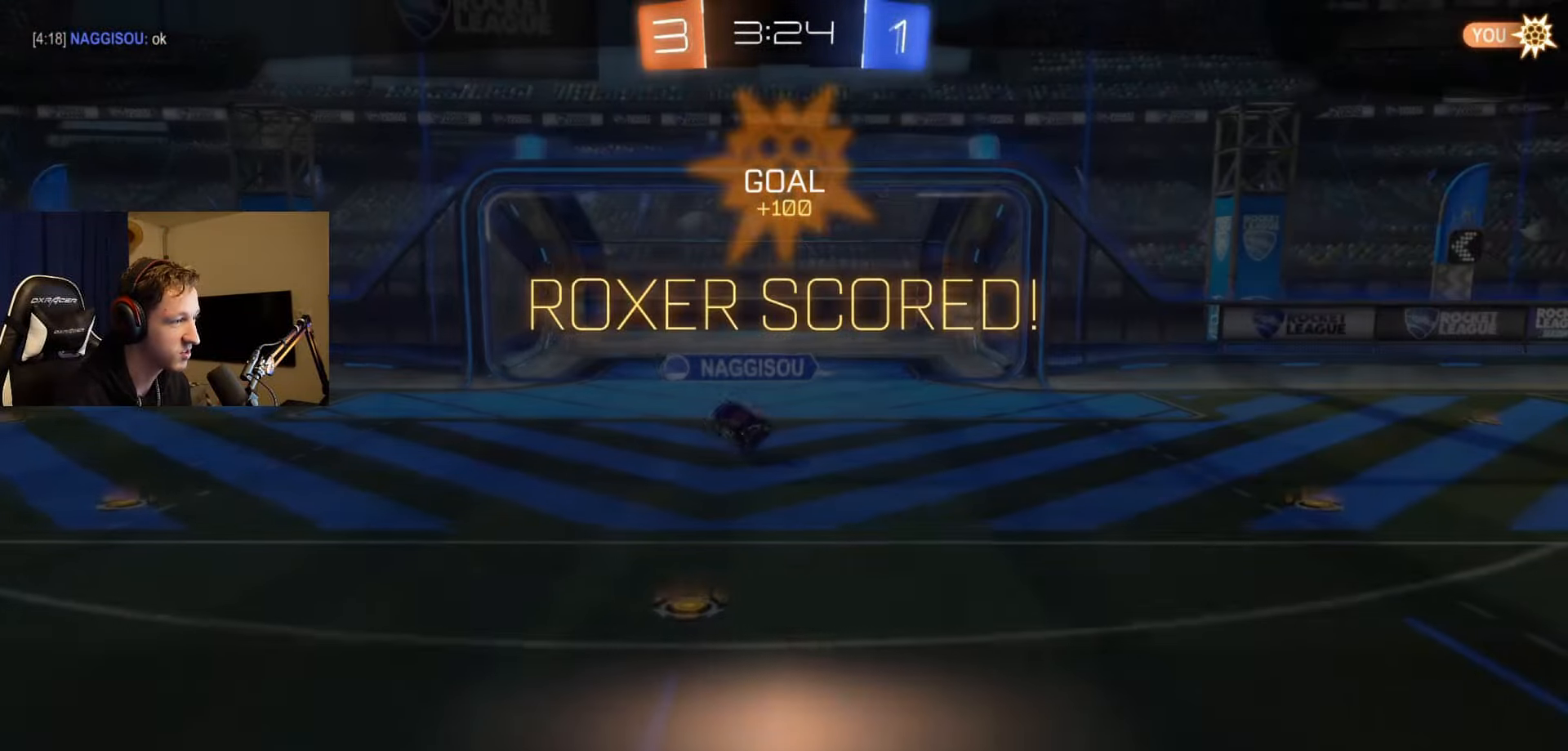
{"buttons": [], "left_stick": "center", "right_stick": "center", "events": [[50, "A", "up"], [150, "left_stick", "center"]]}
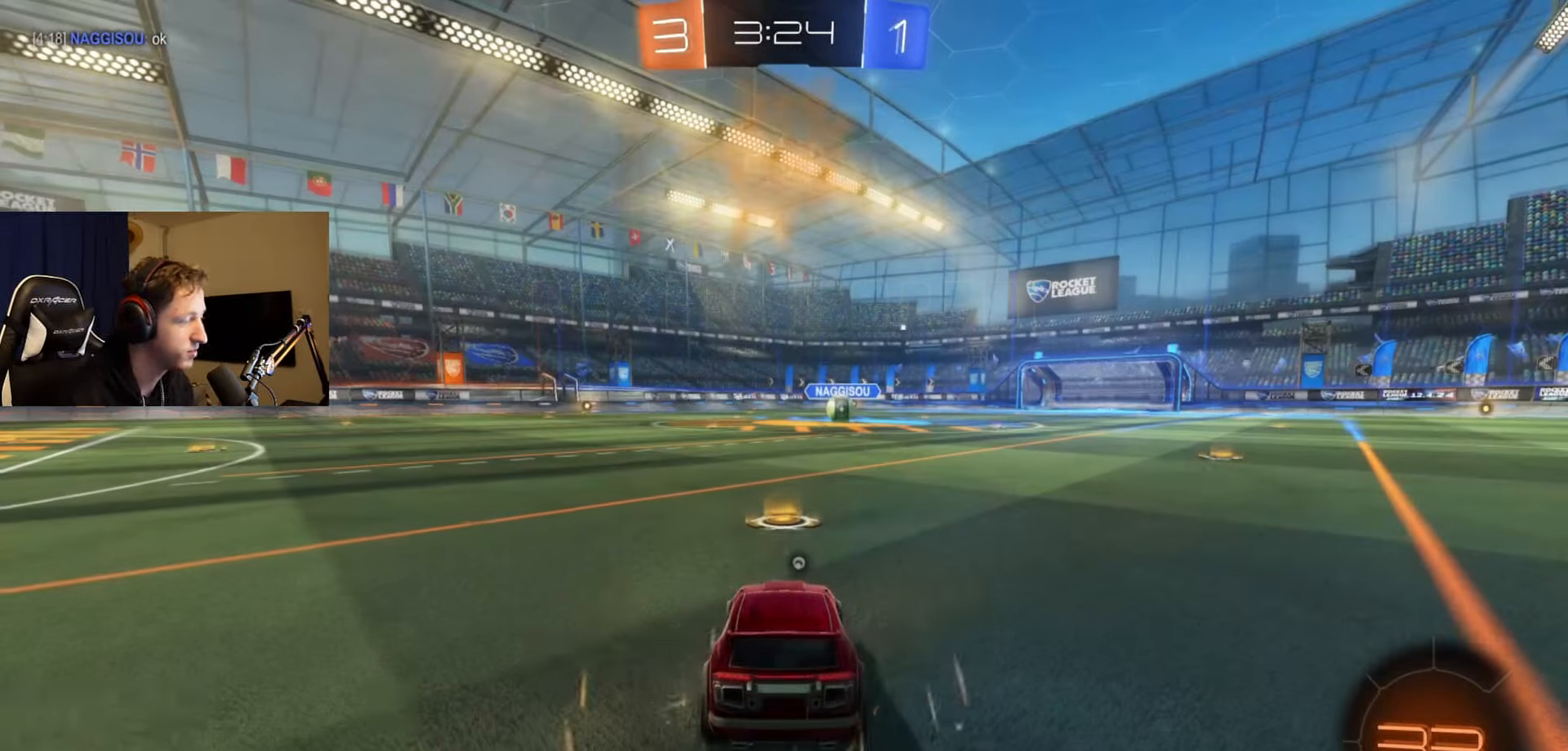
{"buttons": [], "left_stick": "center", "right_stick": "center", "events": []}
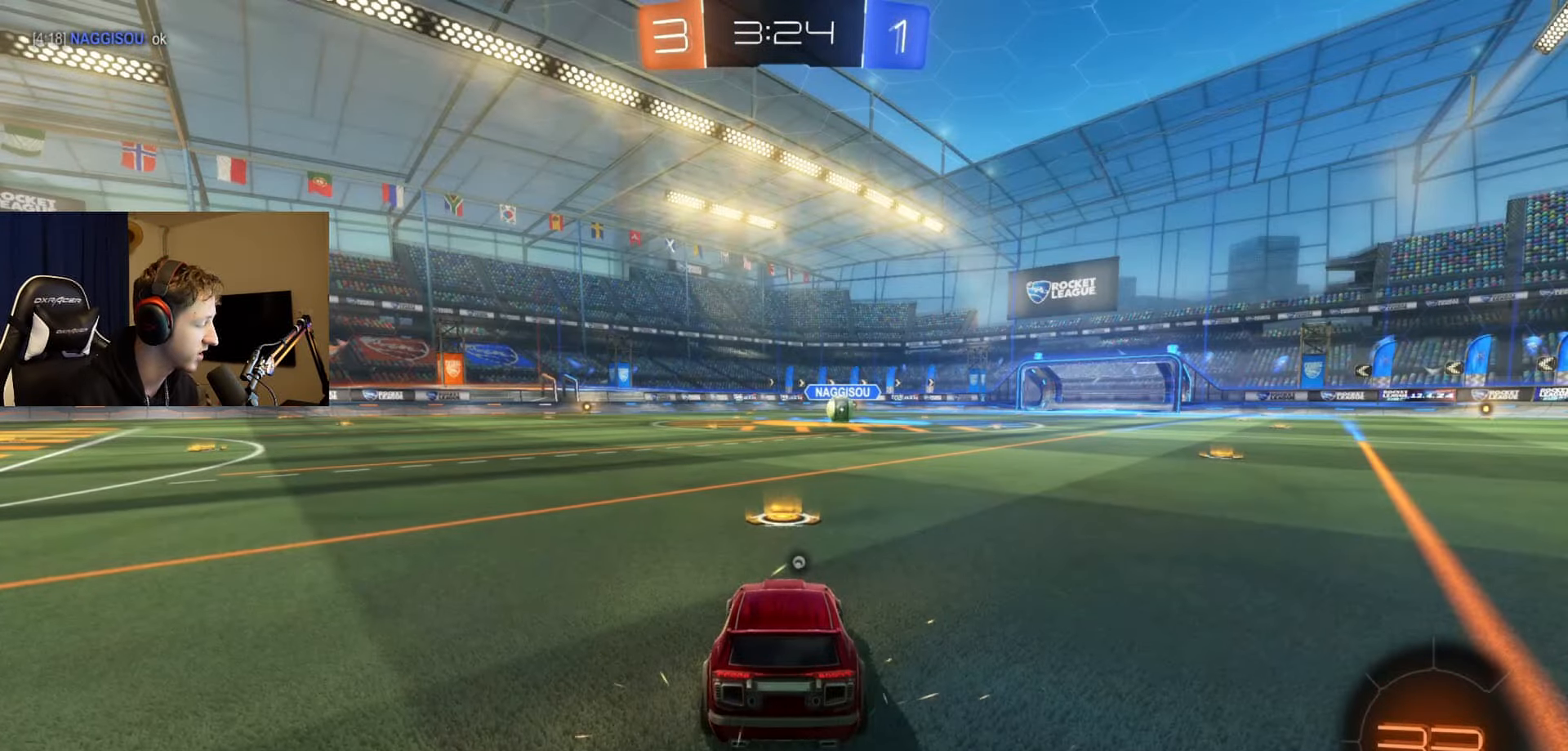
{"buttons": ["Y", "R2"], "left_stick": "center", "right_stick": "center", "events": [[217, "R2", "down"], [250, "Y", "down"], [367, "Y", "up"], [467, "Y", "down"]]}
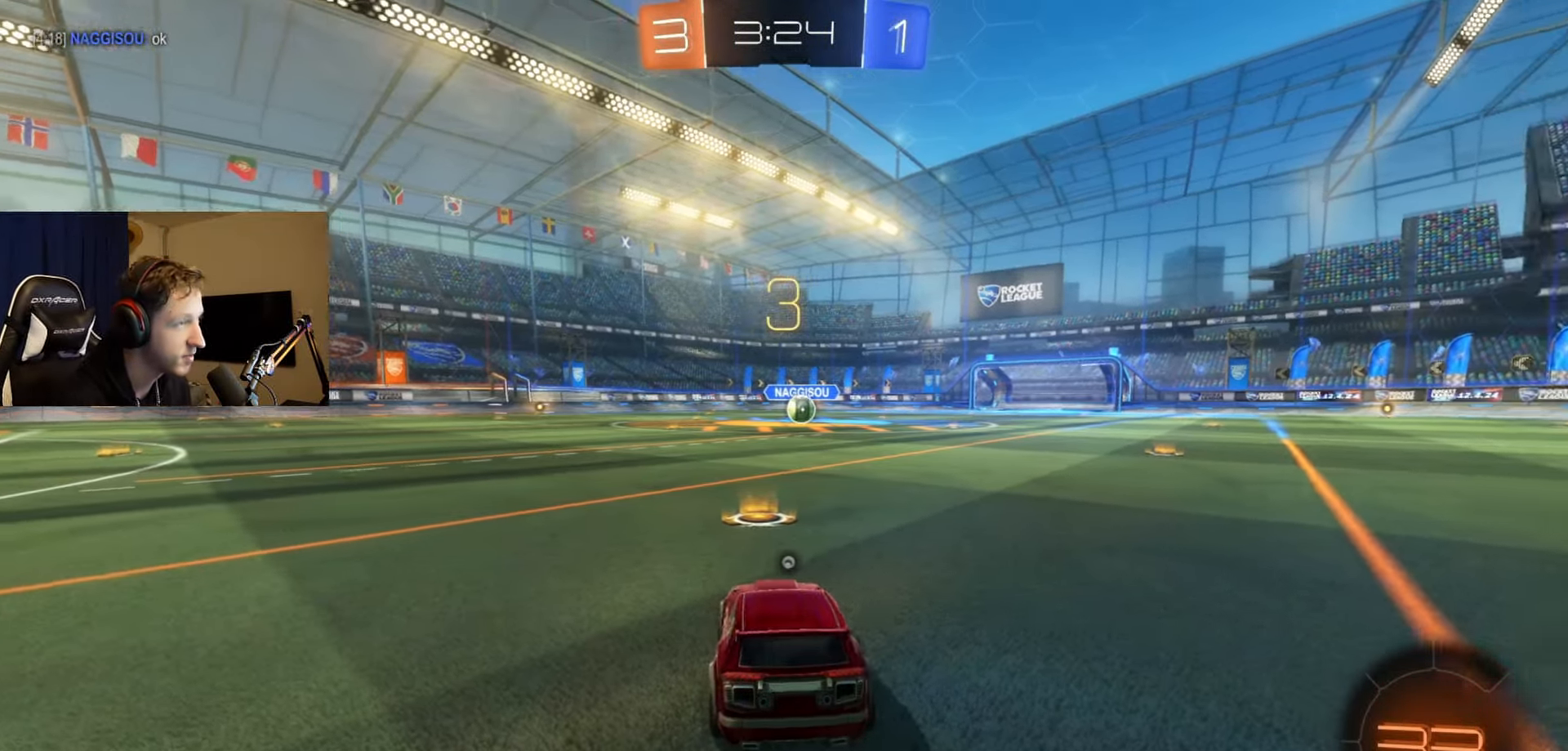
{"buttons": ["R2"], "left_stick": "center", "right_stick": "center", "events": [[50, "Y", "up"], [166, "Y", "down"], [283, "Y", "up"], [383, "Y", "down"], [483, "Y", "up"]]}
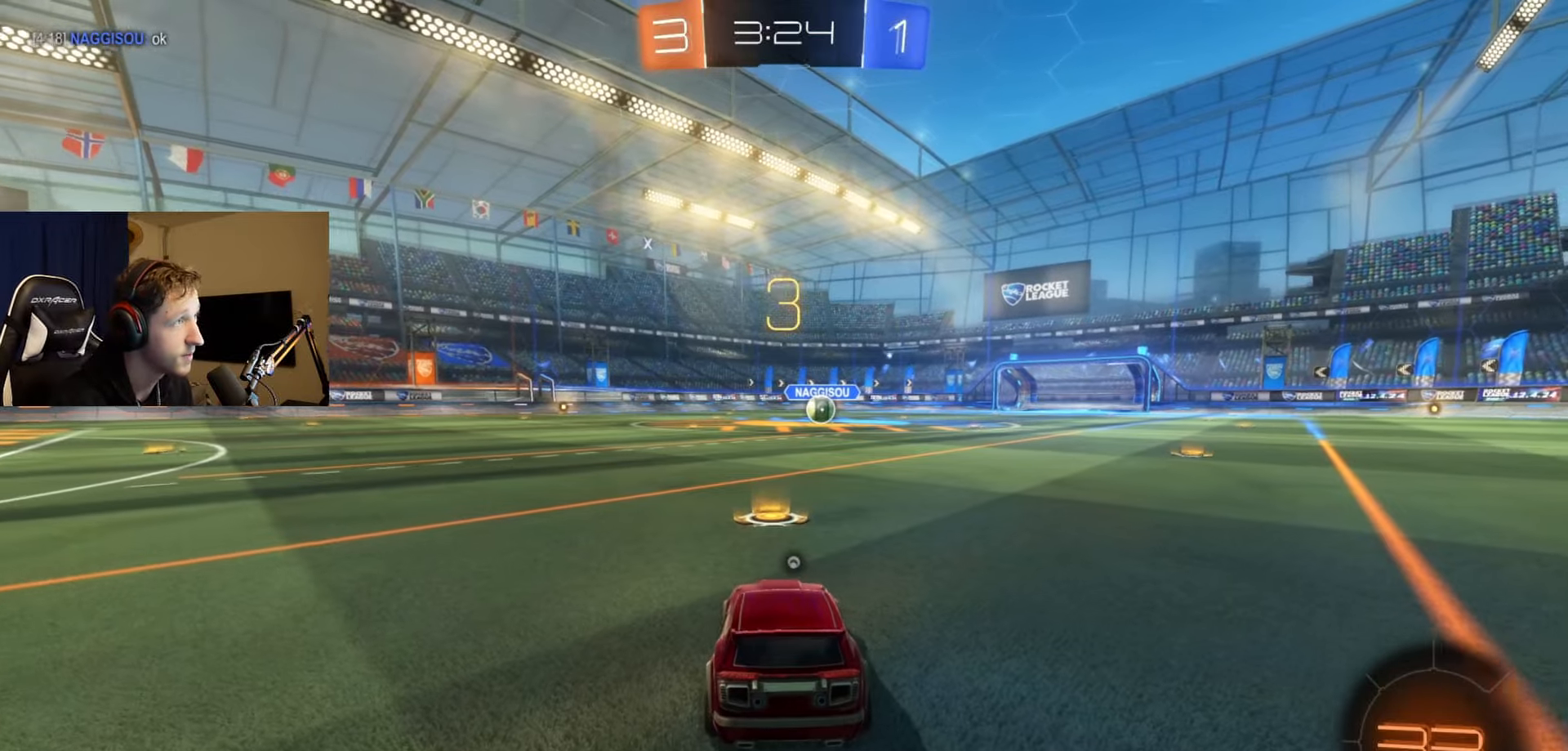
{"buttons": ["R2"], "left_stick": "center", "right_stick": "center", "events": [[134, "Y", "down"], [217, "Y", "up"], [334, "Y", "down"], [417, "Y", "up"]]}
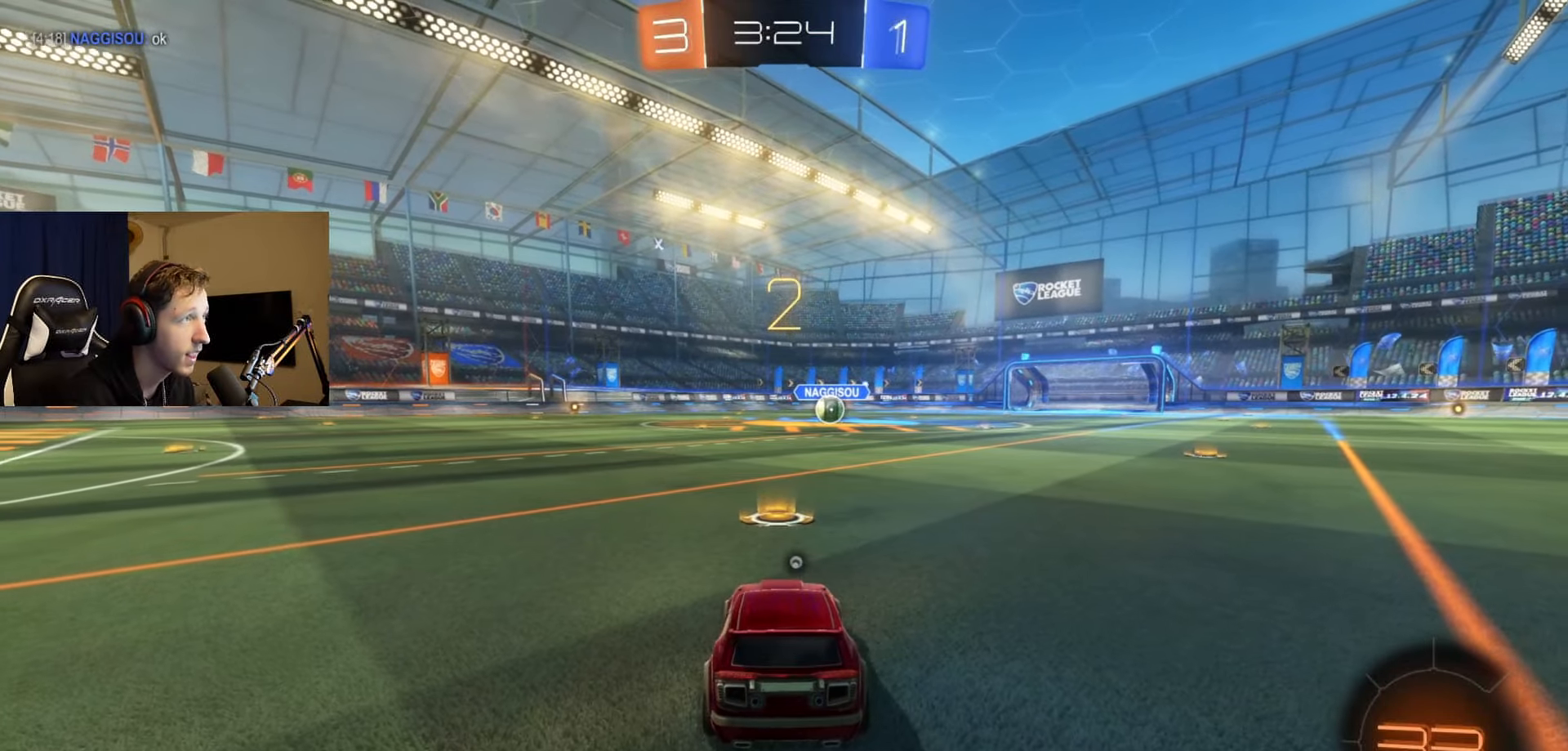
{"buttons": ["R2"], "left_stick": "center", "right_stick": "center", "events": [[33, "Y", "down"], [100, "Y", "up"], [216, "Y", "down"], [317, "Y", "up"], [400, "Y", "down"], [483, "Y", "up"]]}
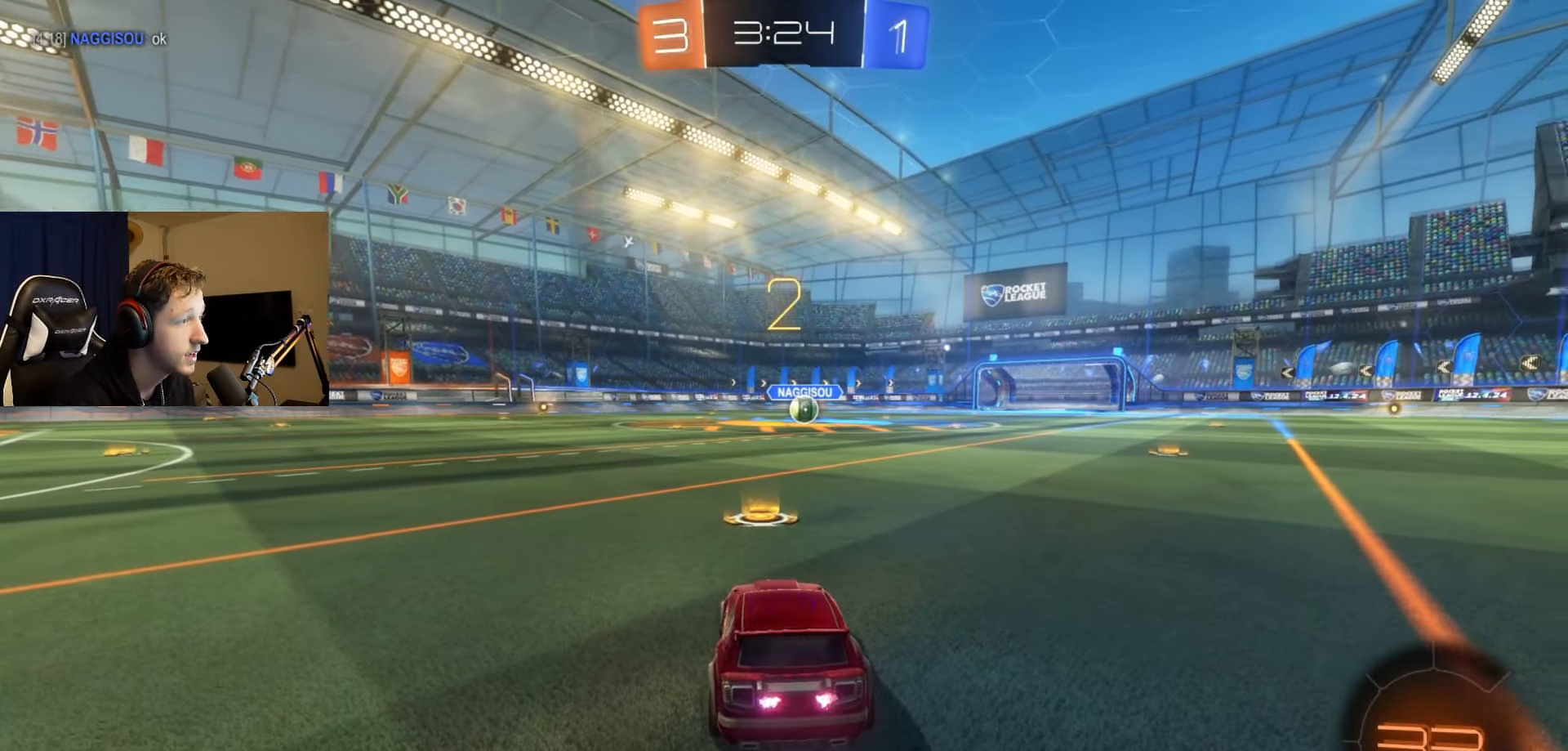
{"buttons": ["B", "R2"], "left_stick": "center", "right_stick": "center", "events": [[50, "Y", "down"], [150, "Y", "up"], [217, "Y", "down"], [300, "Y", "up"], [484, "B", "down"]]}
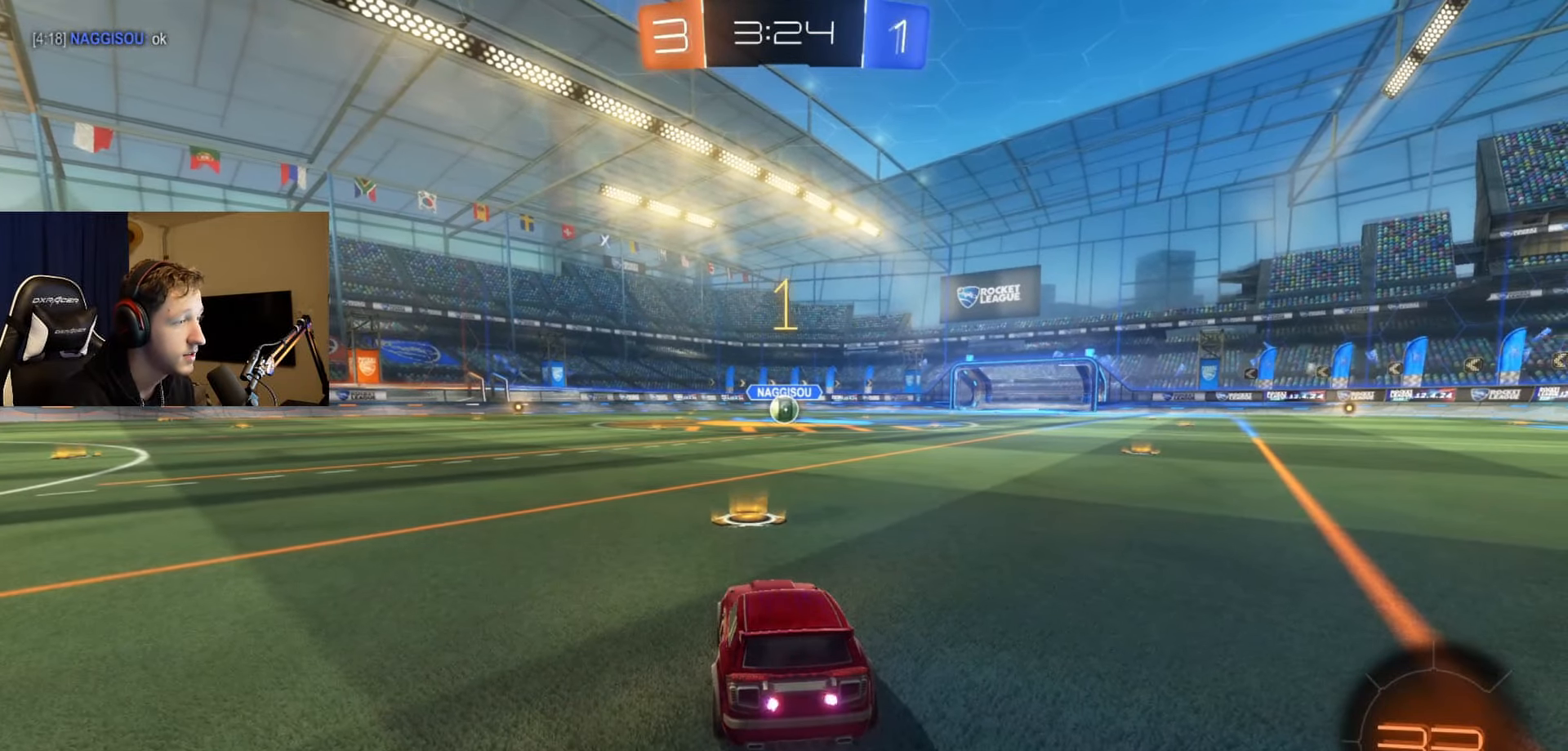
{"buttons": ["B", "R2"], "left_stick": "right", "right_stick": "center", "events": [[483, "left_stick", "right"]]}
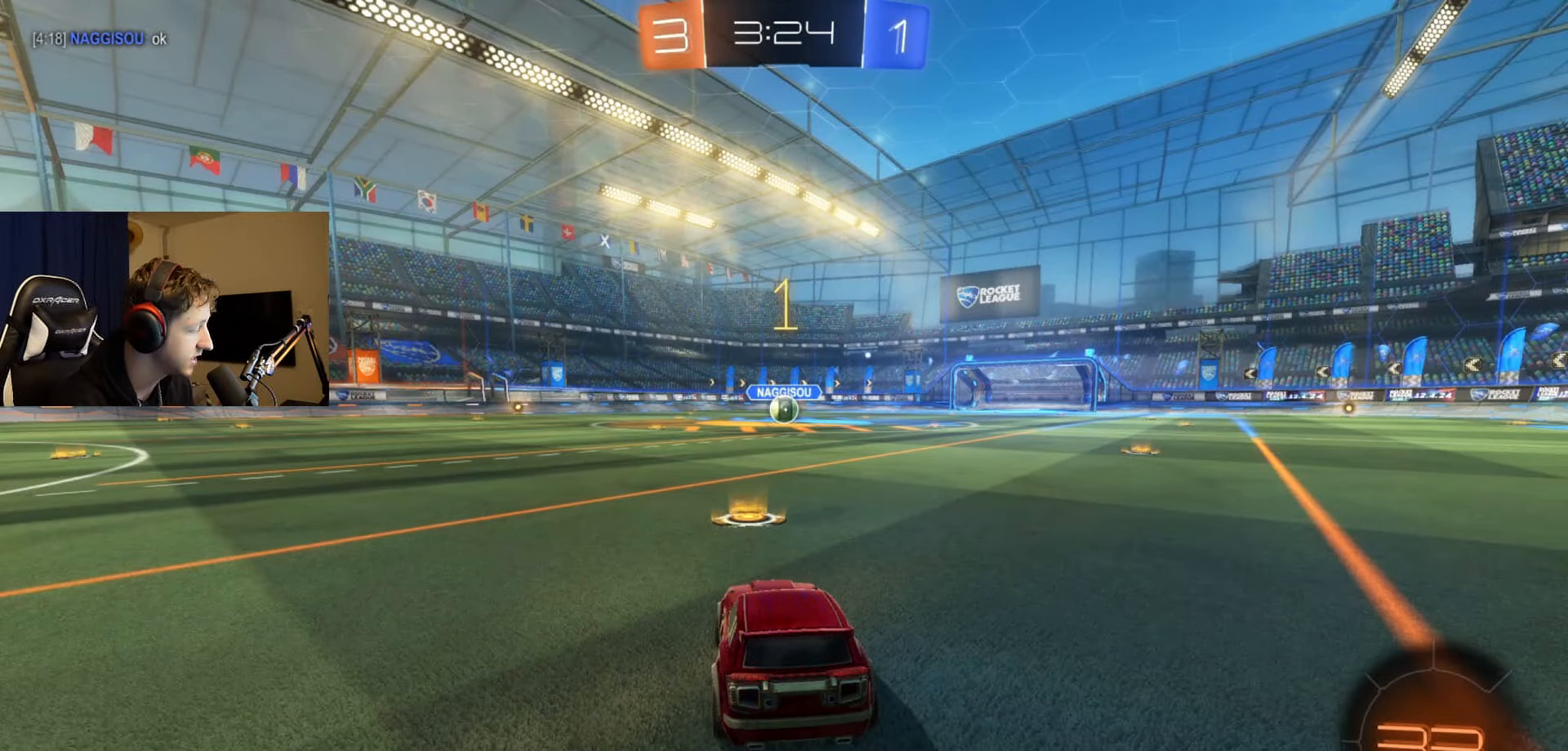
{"buttons": ["B", "L1", "R2"], "left_stick": "up-right", "right_stick": "center", "events": [[150, "left_stick", "center"], [400, "A", "down"], [400, "left_stick", "up-right"], [484, "A", "up"], [484, "L1", "down"]]}
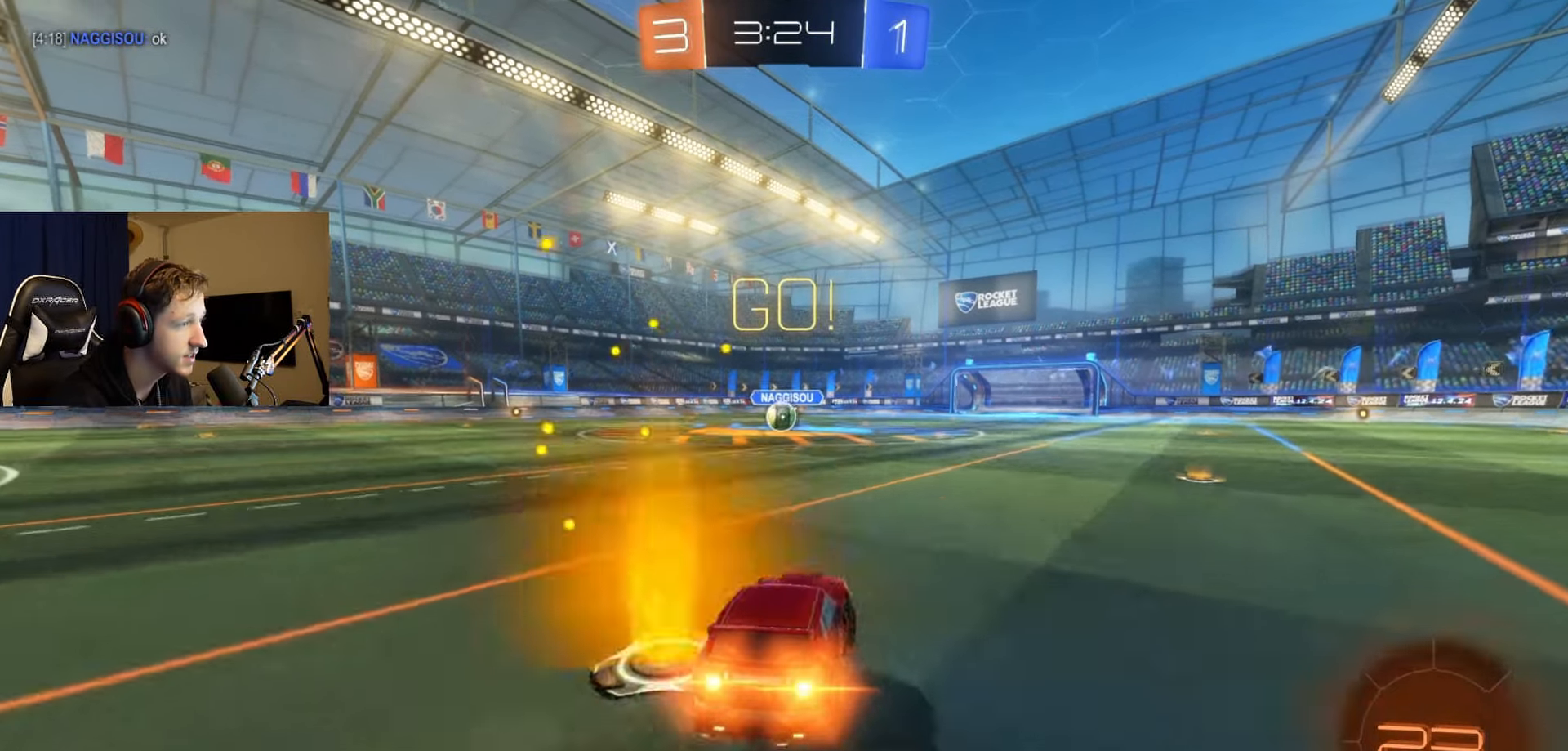
{"buttons": ["B", "L1", "R2"], "left_stick": "down-left", "right_stick": "center", "events": [[50, "A", "down"], [100, "left_stick", "down"], [233, "left_stick", "down-left"], [250, "A", "up"]]}
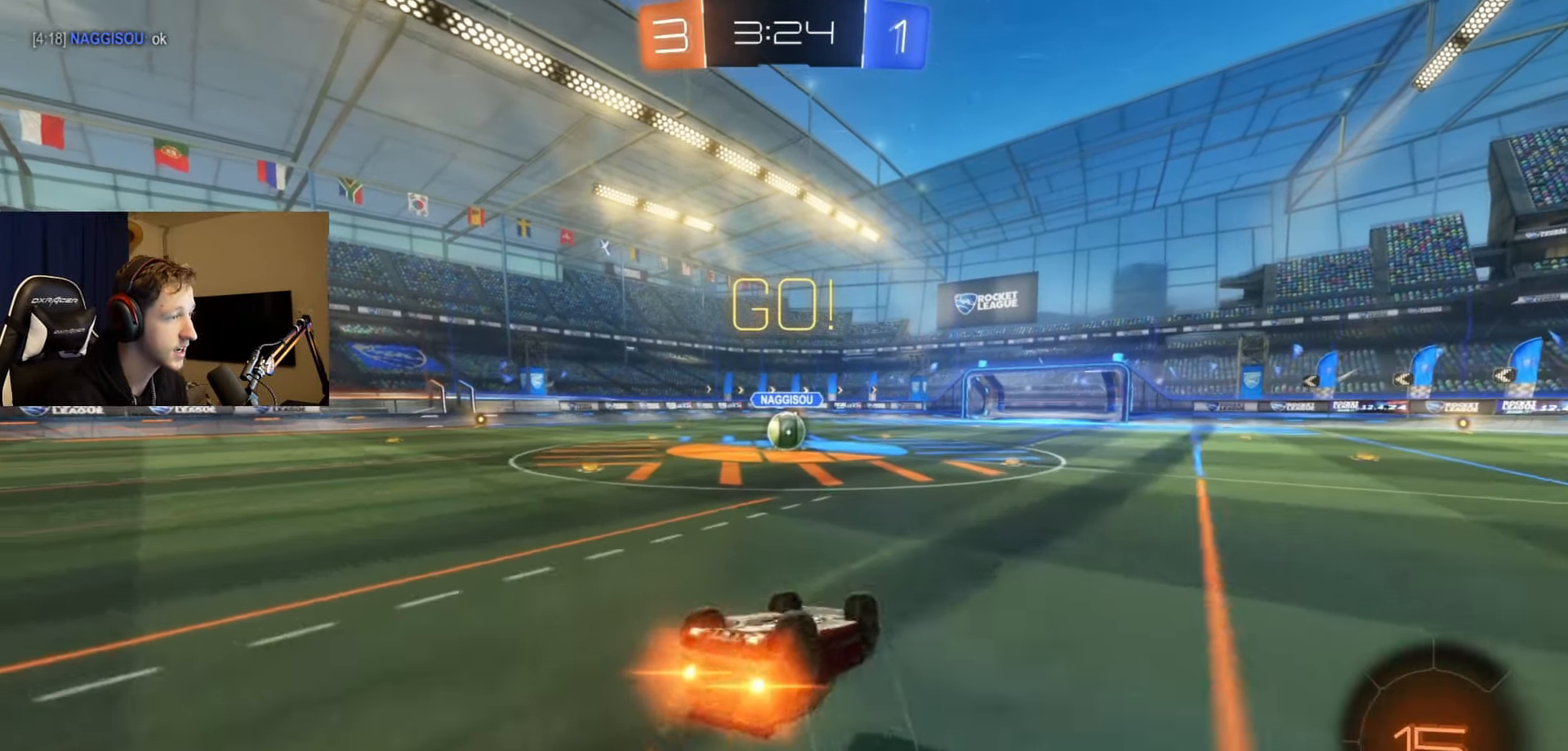
{"buttons": ["R2"], "left_stick": "center", "right_stick": "center", "events": [[317, "L1", "up"], [350, "B", "up"], [350, "left_stick", "center"]]}
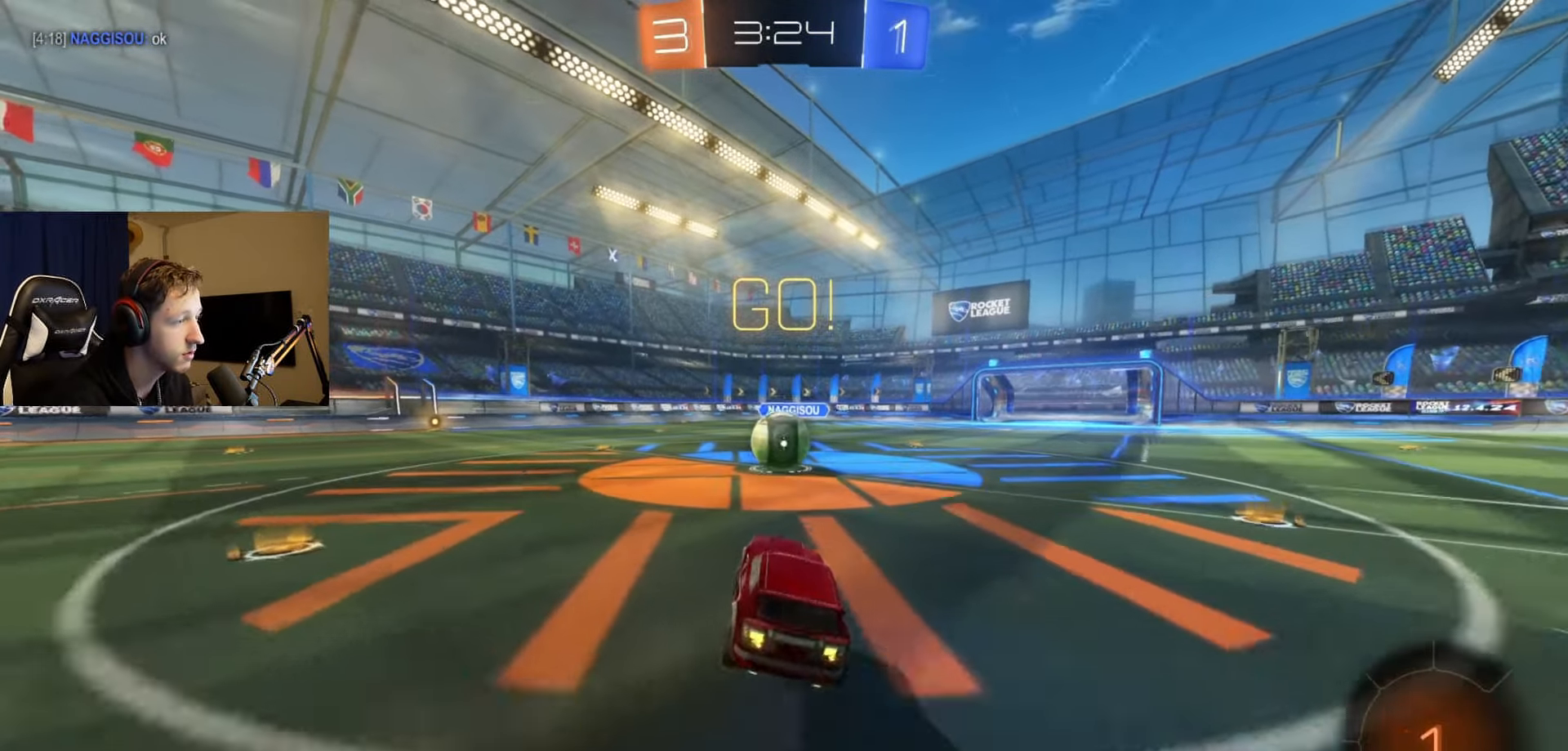
{"buttons": ["A", "L1", "R2"], "left_stick": "down-left", "right_stick": "center", "events": [[166, "left_stick", "right"], [216, "A", "down"], [250, "L1", "down"], [300, "A", "up"], [350, "left_stick", "up-left"], [400, "A", "down"], [417, "left_stick", "down-left"]]}
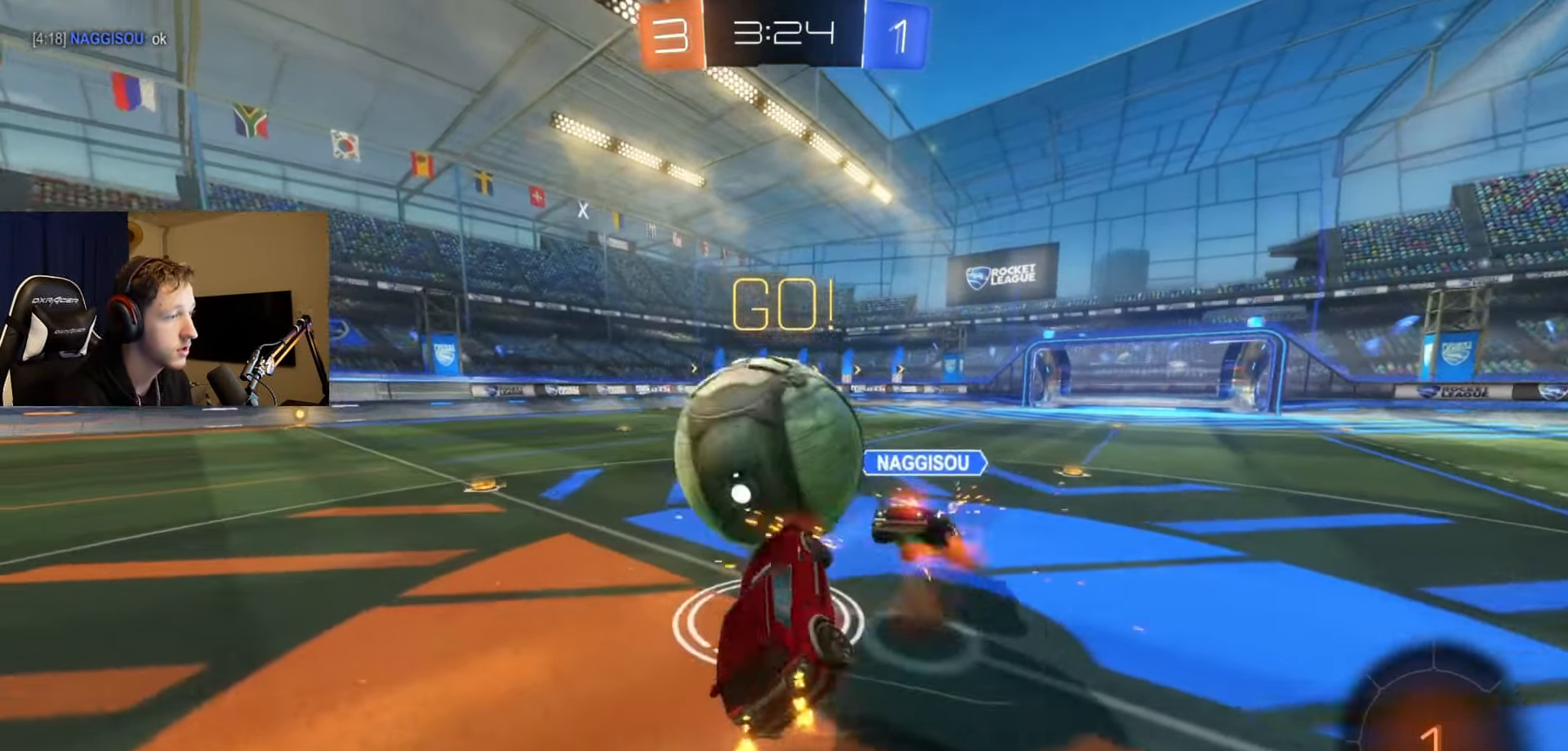
{"buttons": ["Y", "L1", "R2"], "left_stick": "left", "right_stick": "center", "events": [[67, "A", "up"], [284, "left_stick", "center"], [400, "left_stick", "left"], [451, "Y", "down"]]}